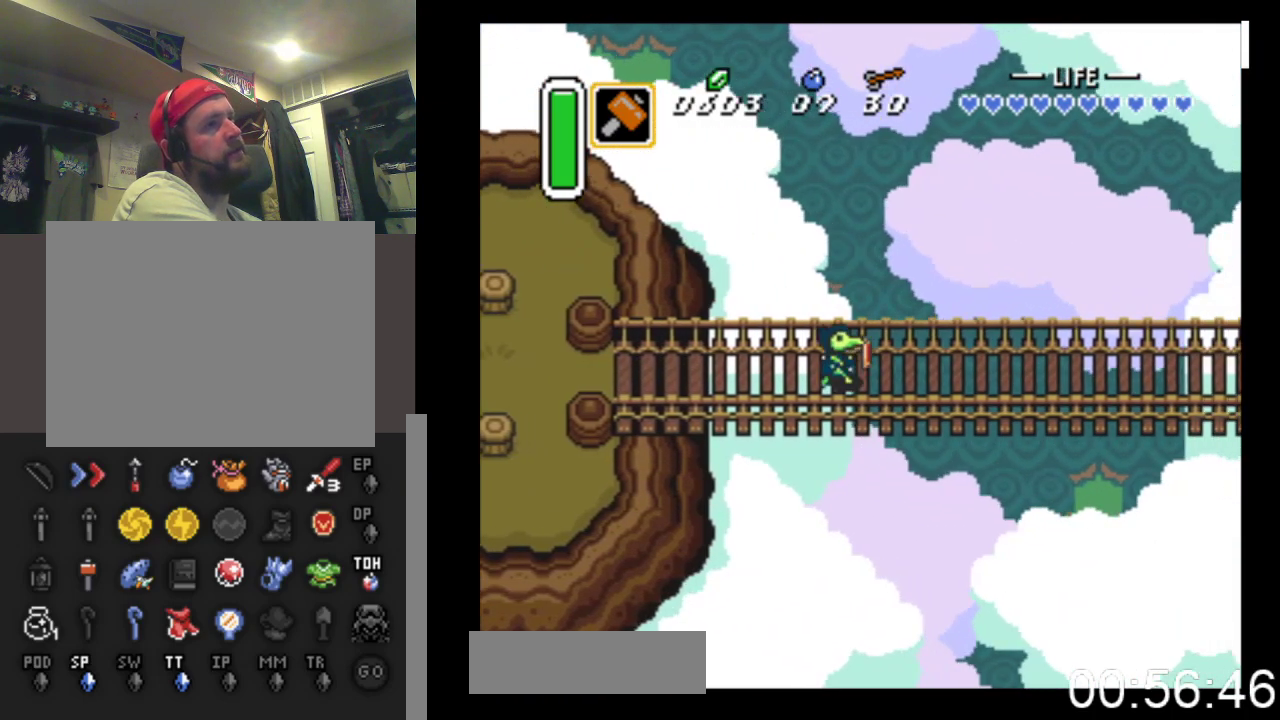
Gameplay with a controller (Xbox layout); each line is a JSON object with the inputs held at the frame after it. "events" lists button and stick changes between this image and that frame as [ms after this image, input, new state], when the widget could be followed in between. Not read: left_stick right_stick.
{"buttons": ["DPAD_RIGHT"], "events": []}
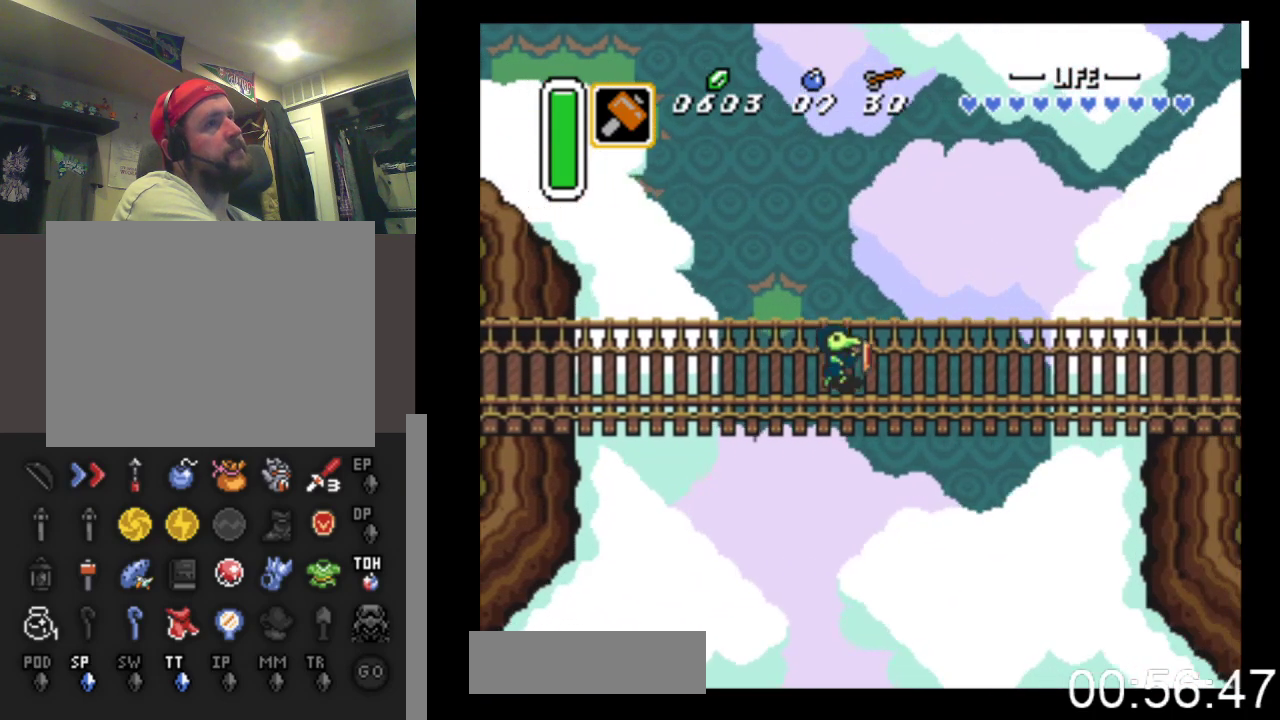
{"buttons": ["DPAD_RIGHT"], "events": []}
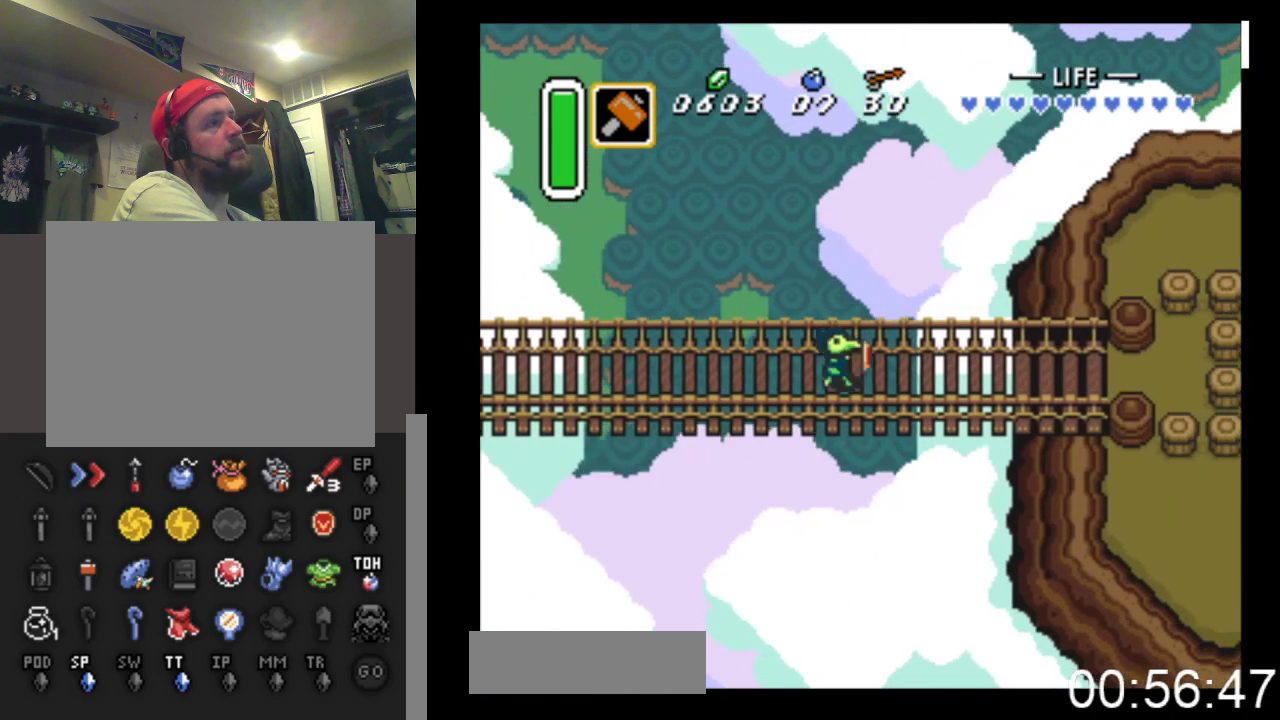
{"buttons": ["DPAD_RIGHT"], "events": []}
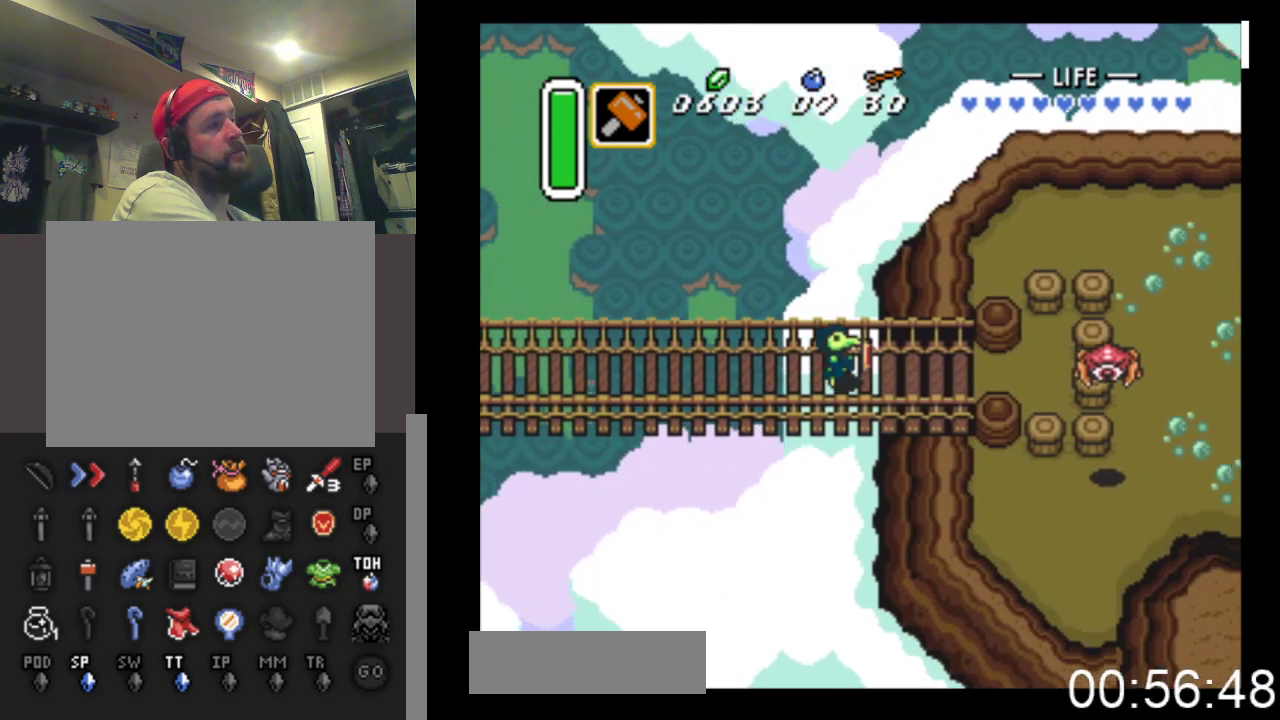
{"buttons": ["DPAD_RIGHT"], "events": []}
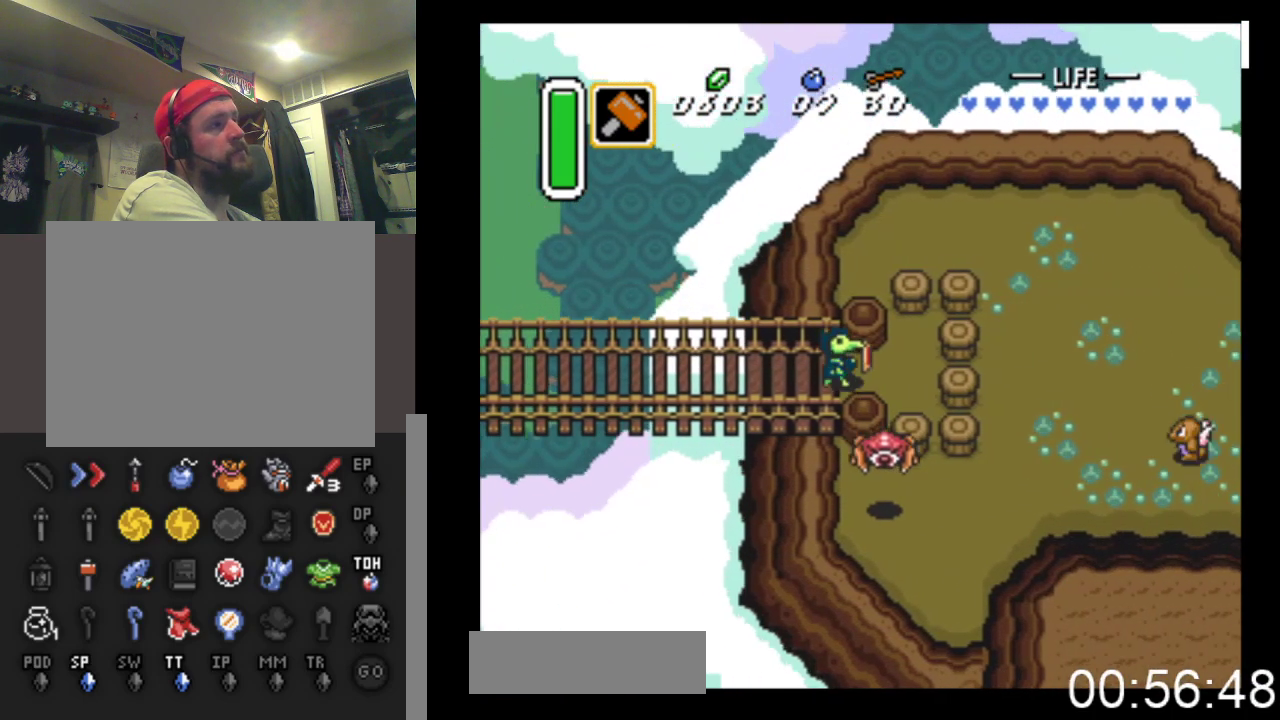
{"buttons": ["X", "DPAD_RIGHT"], "events": [[133, "DPAD_DOWN", "down"], [400, "X", "down"], [433, "DPAD_DOWN", "up"]]}
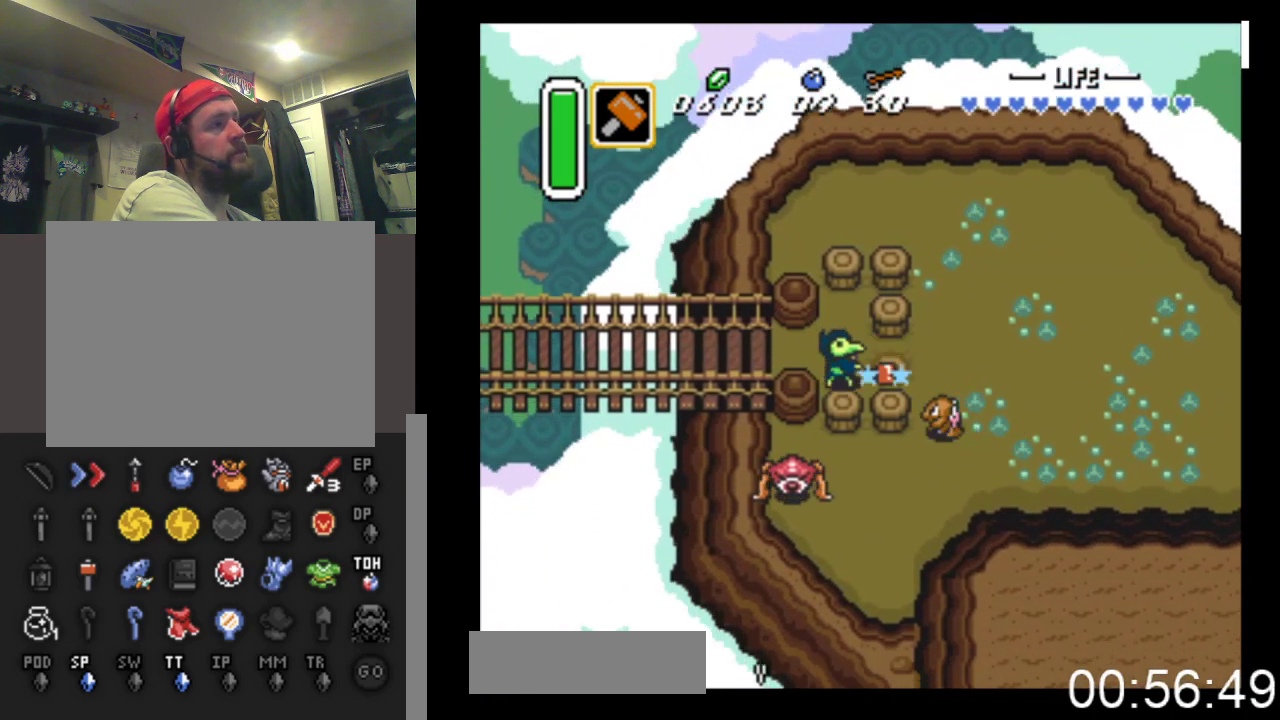
{"buttons": ["DPAD_RIGHT"], "events": [[200, "X", "up"]]}
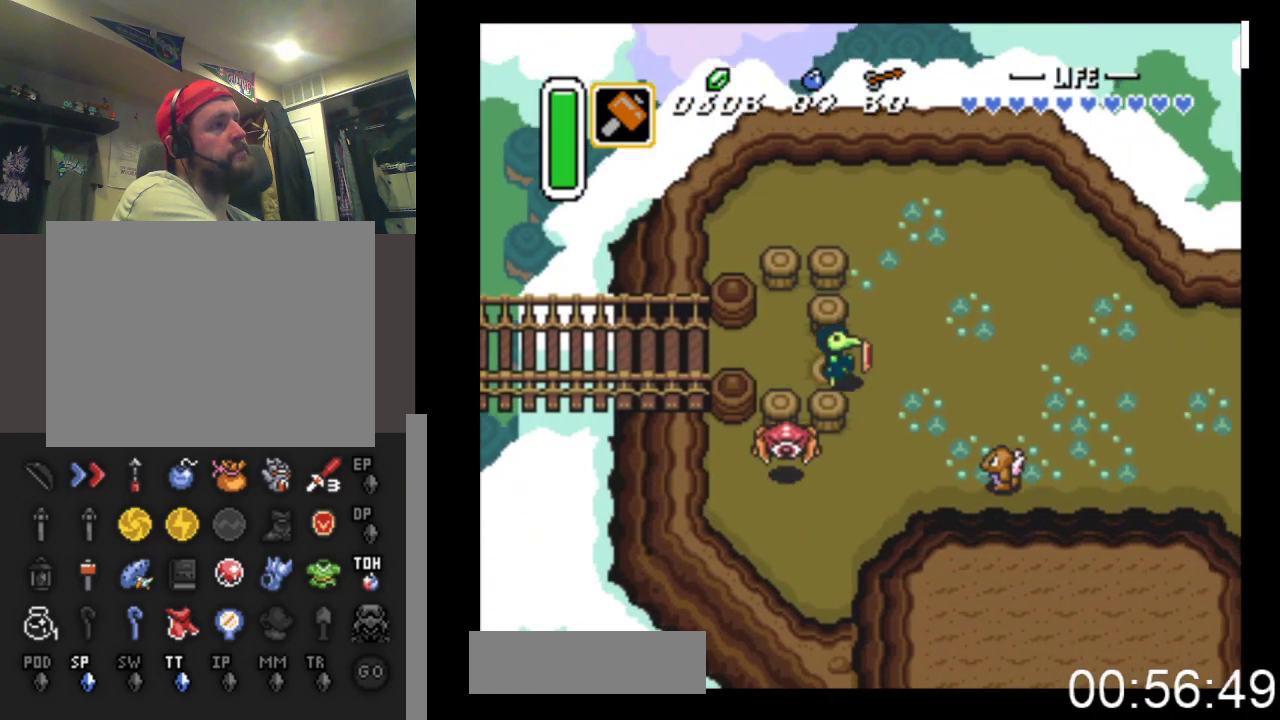
{"buttons": ["DPAD_RIGHT"], "events": []}
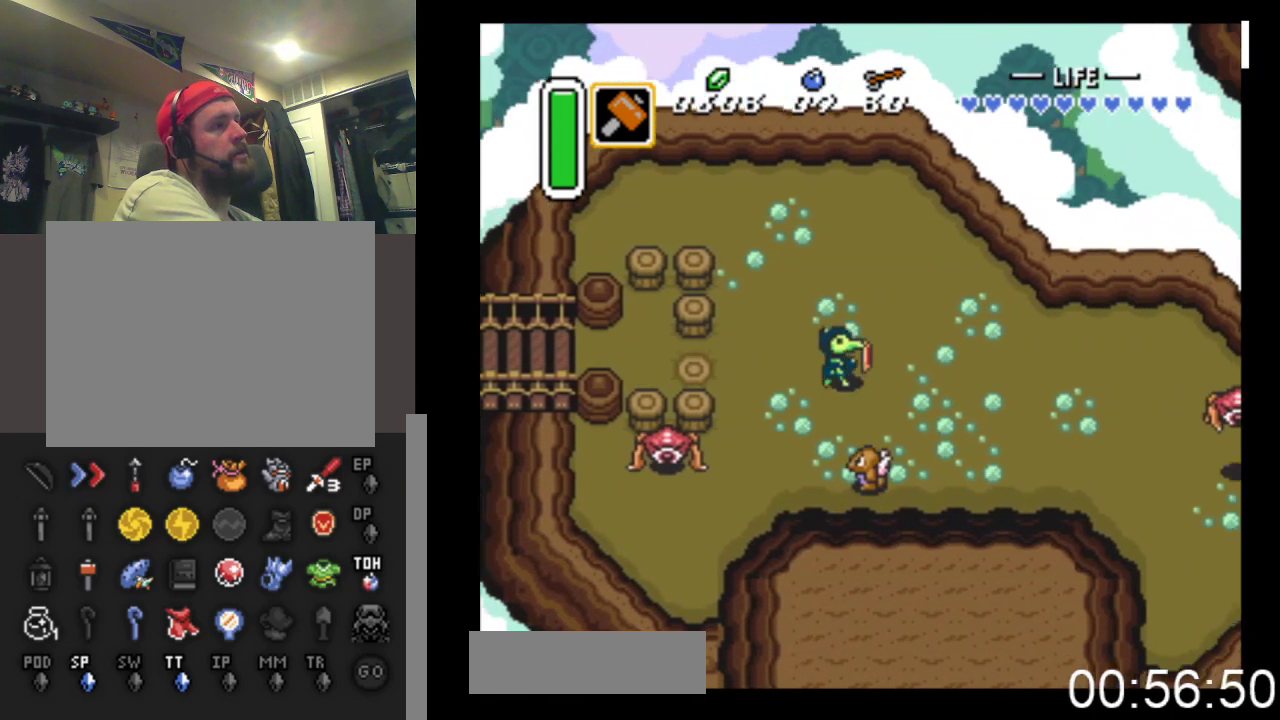
{"buttons": ["DPAD_DOWN", "DPAD_RIGHT"], "events": [[367, "DPAD_DOWN", "down"]]}
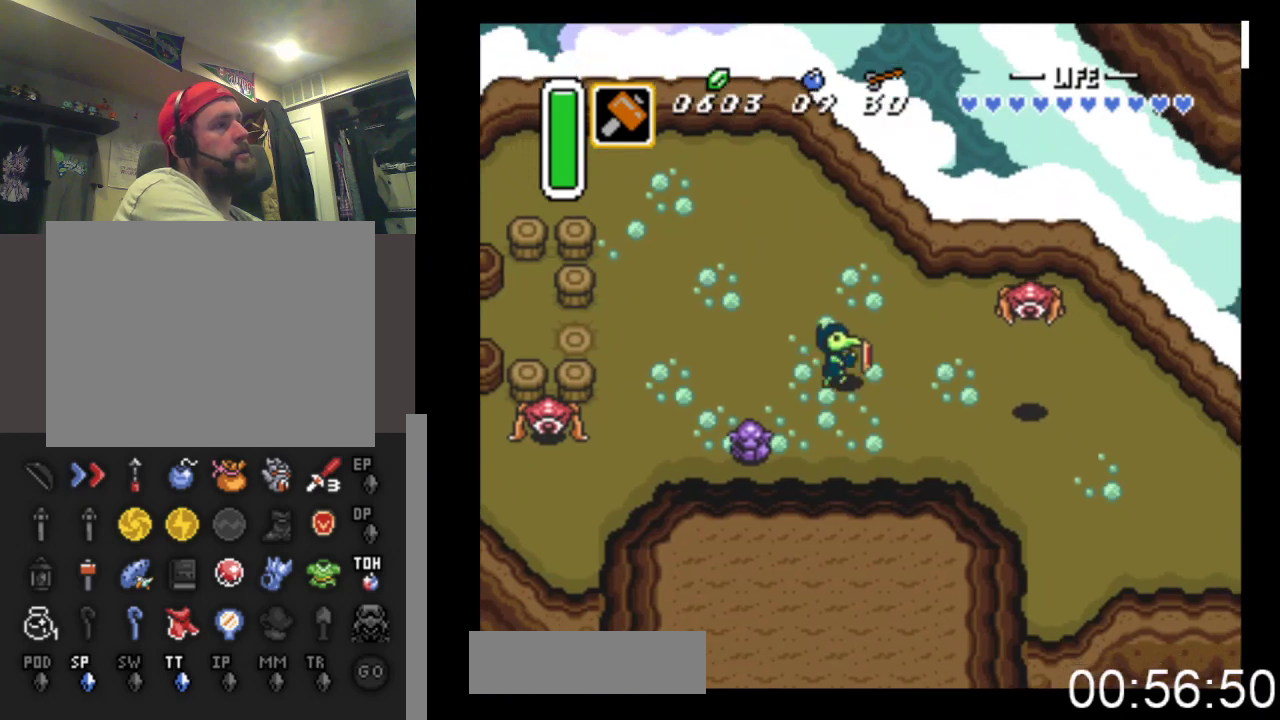
{"buttons": ["DPAD_DOWN", "DPAD_RIGHT"], "events": []}
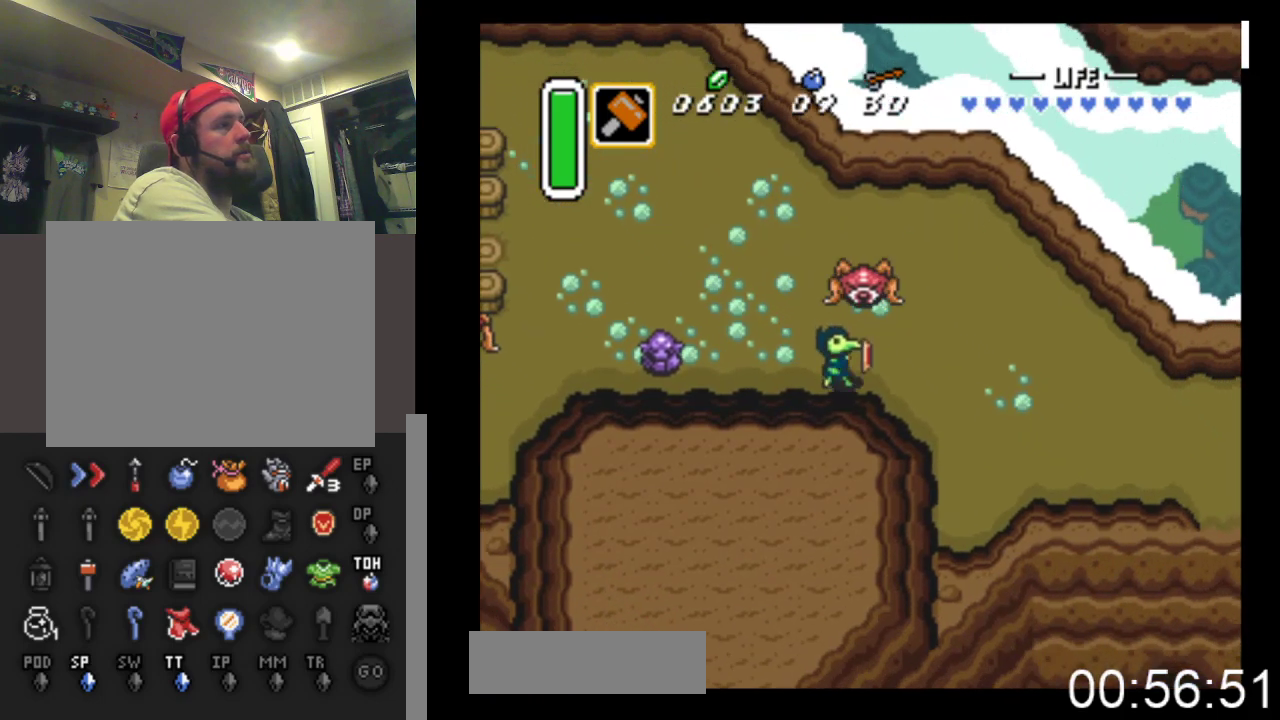
{"buttons": ["DPAD_RIGHT"], "events": [[100, "DPAD_DOWN", "up"]]}
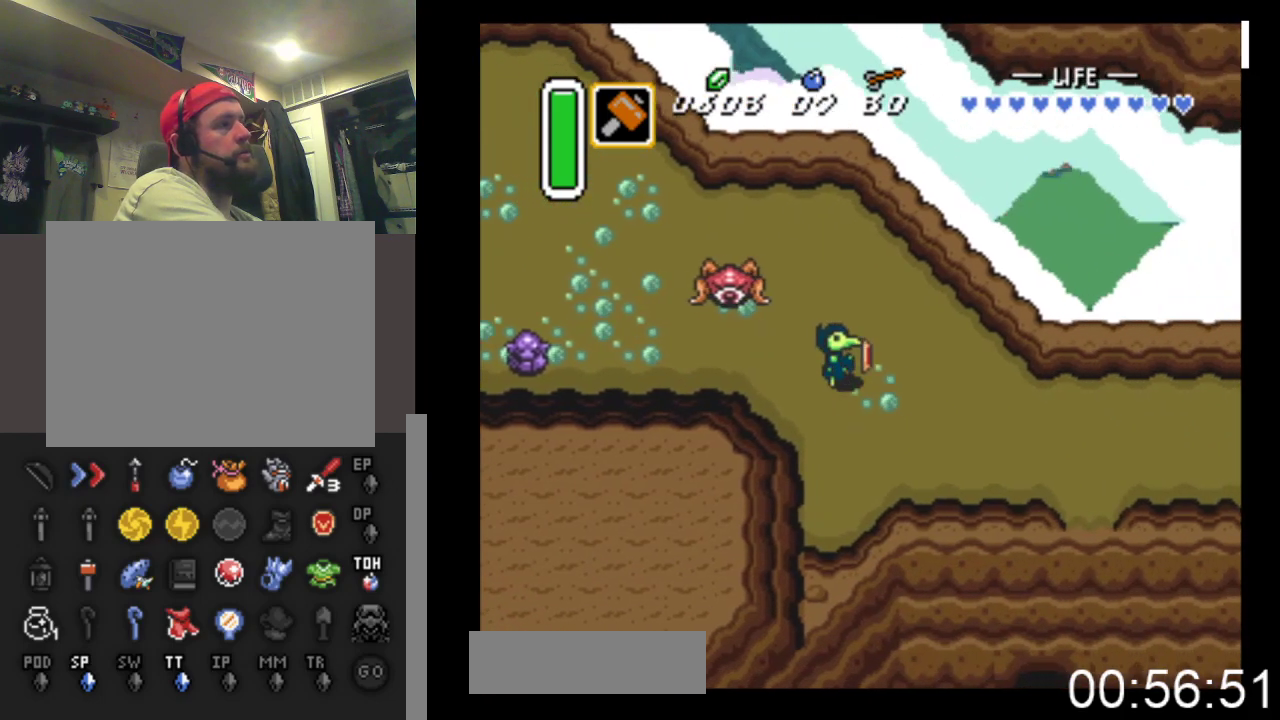
{"buttons": ["DPAD_DOWN", "DPAD_RIGHT"], "events": [[267, "DPAD_DOWN", "down"]]}
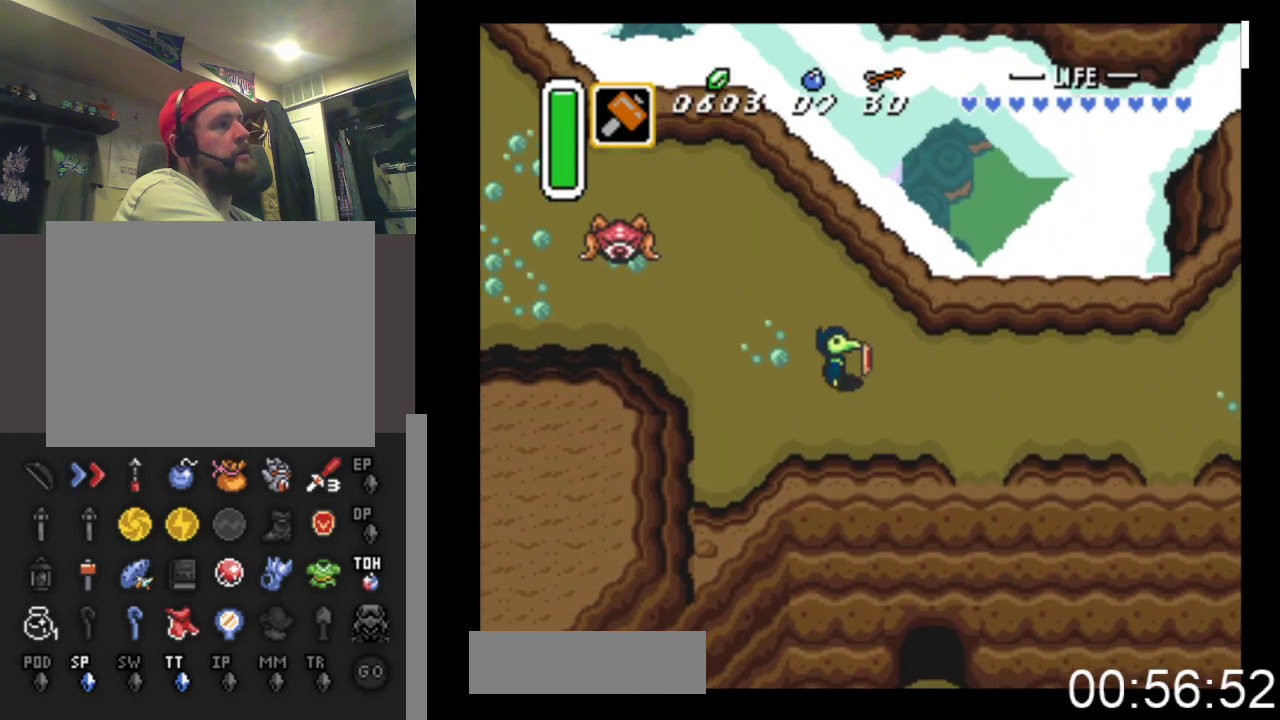
{"buttons": ["DPAD_RIGHT"], "events": [[33, "DPAD_DOWN", "up"]]}
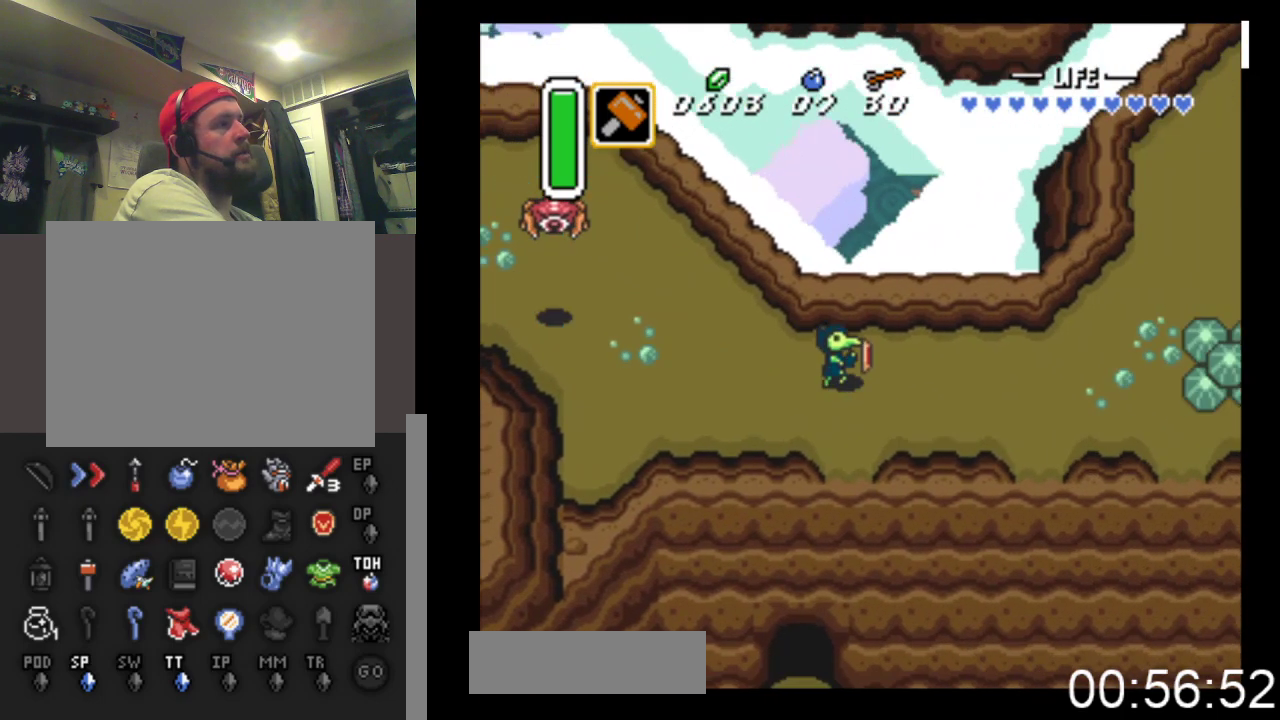
{"buttons": ["DPAD_RIGHT"], "events": []}
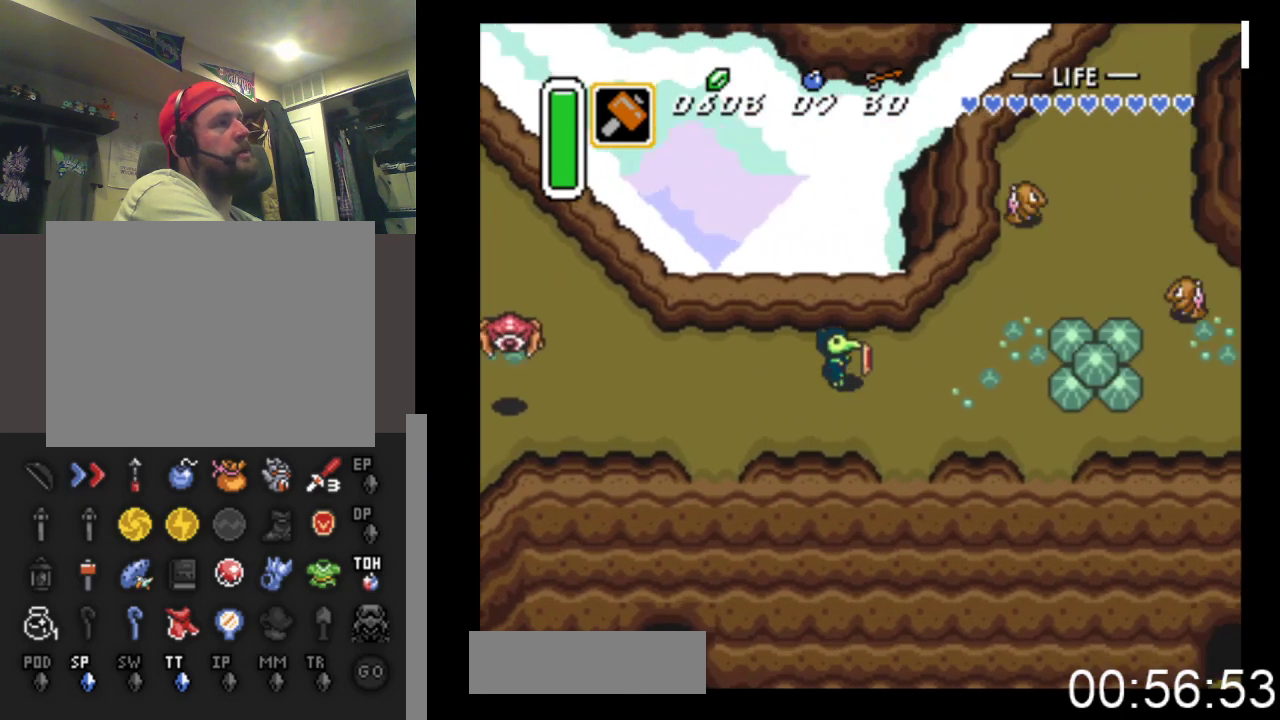
{"buttons": ["DPAD_UP", "DPAD_RIGHT"], "events": [[367, "DPAD_UP", "down"]]}
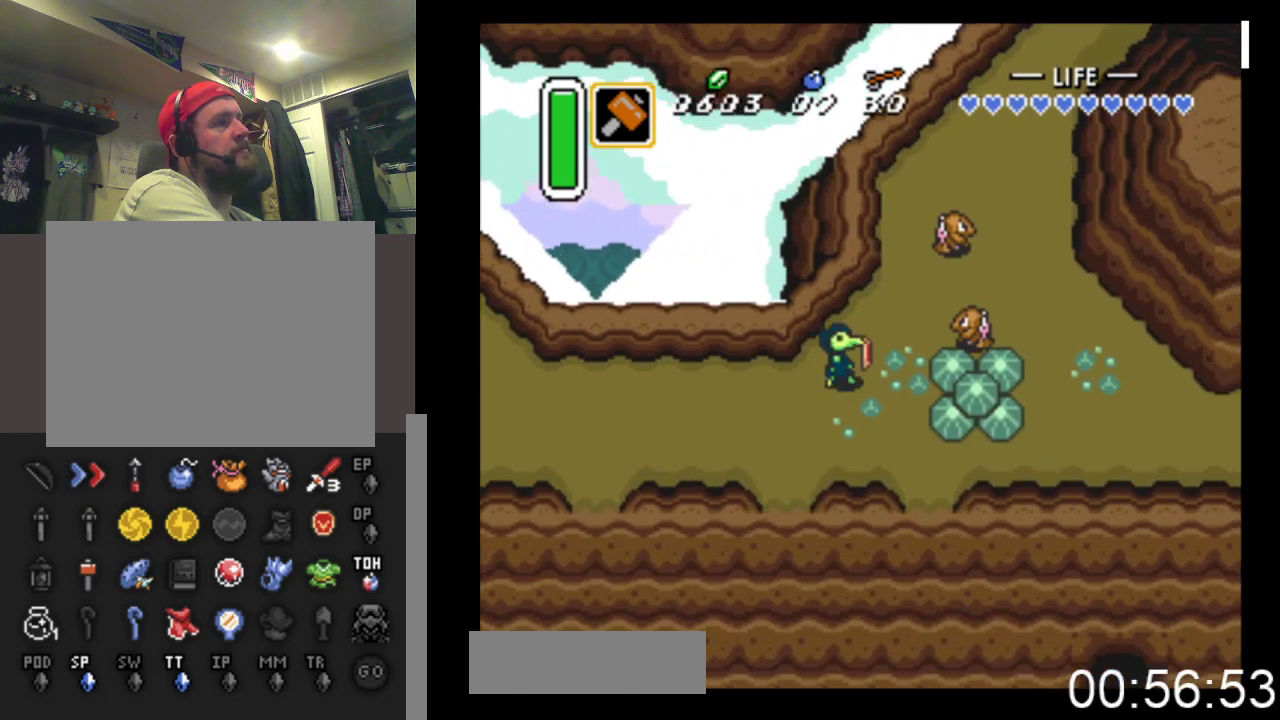
{"buttons": ["DPAD_UP", "DPAD_RIGHT"], "events": [[67, "A", "down"], [100, "DPAD_UP", "up"], [233, "DPAD_UP", "down"], [300, "A", "up"]]}
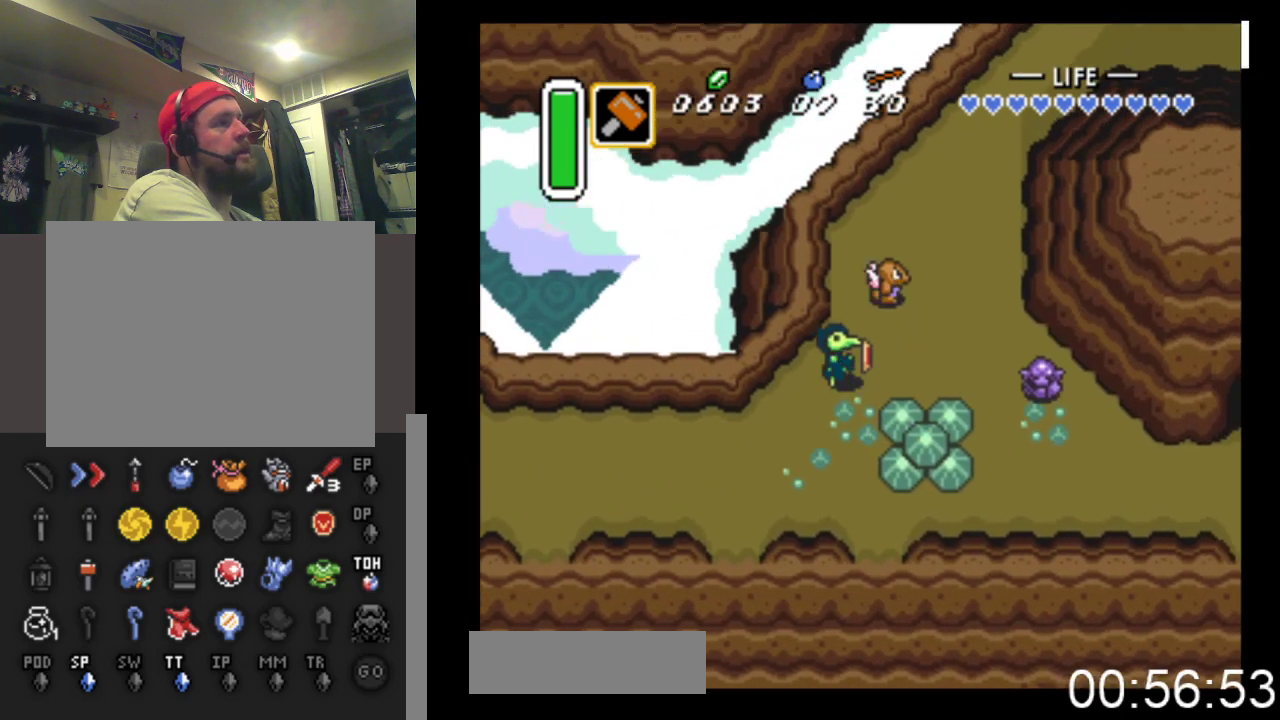
{"buttons": ["DPAD_UP"], "events": [[33, "DPAD_UP", "up"], [200, "DPAD_UP", "down"], [233, "DPAD_RIGHT", "up"], [267, "A", "down"], [267, "DPAD_RIGHT", "down"], [300, "DPAD_UP", "up"], [467, "A", "up"], [500, "DPAD_RIGHT", "up"], [500, "DPAD_UP", "down"]]}
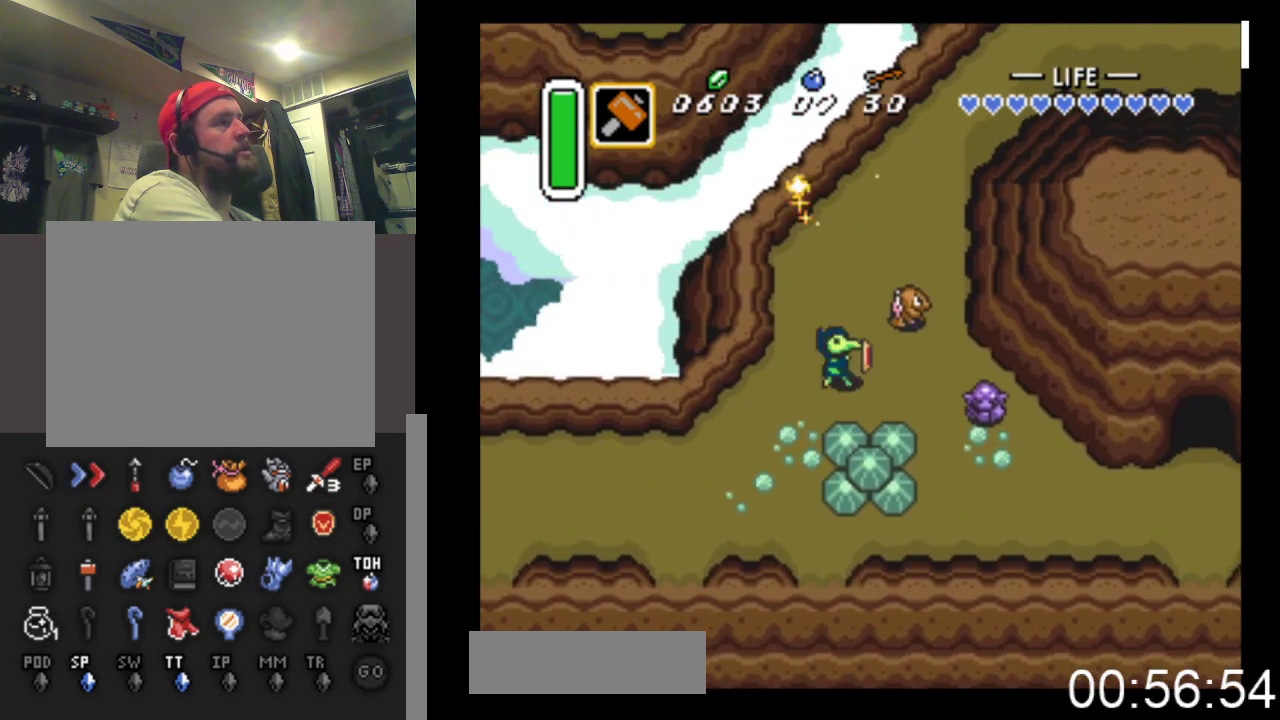
{"buttons": ["DPAD_UP"], "events": []}
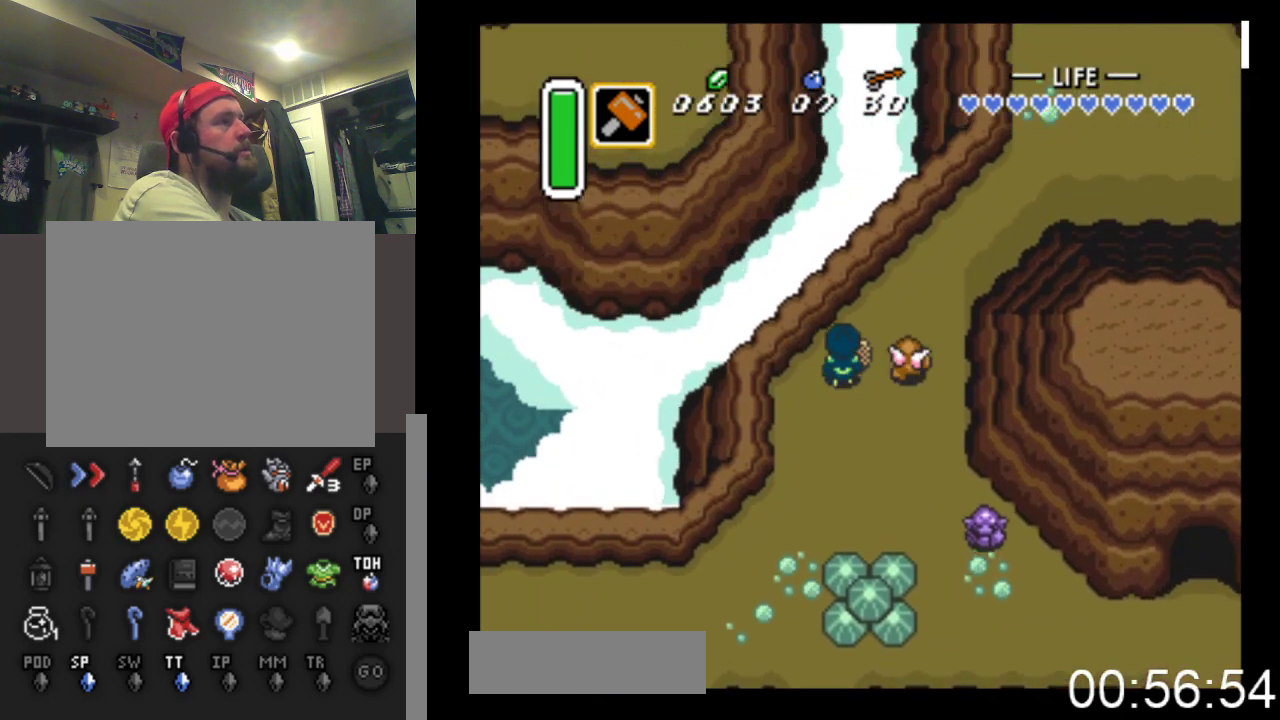
{"buttons": [], "events": [[100, "DPAD_RIGHT", "down"], [200, "A", "down"], [233, "DPAD_UP", "up"], [267, "DPAD_RIGHT", "up"], [400, "A", "up"]]}
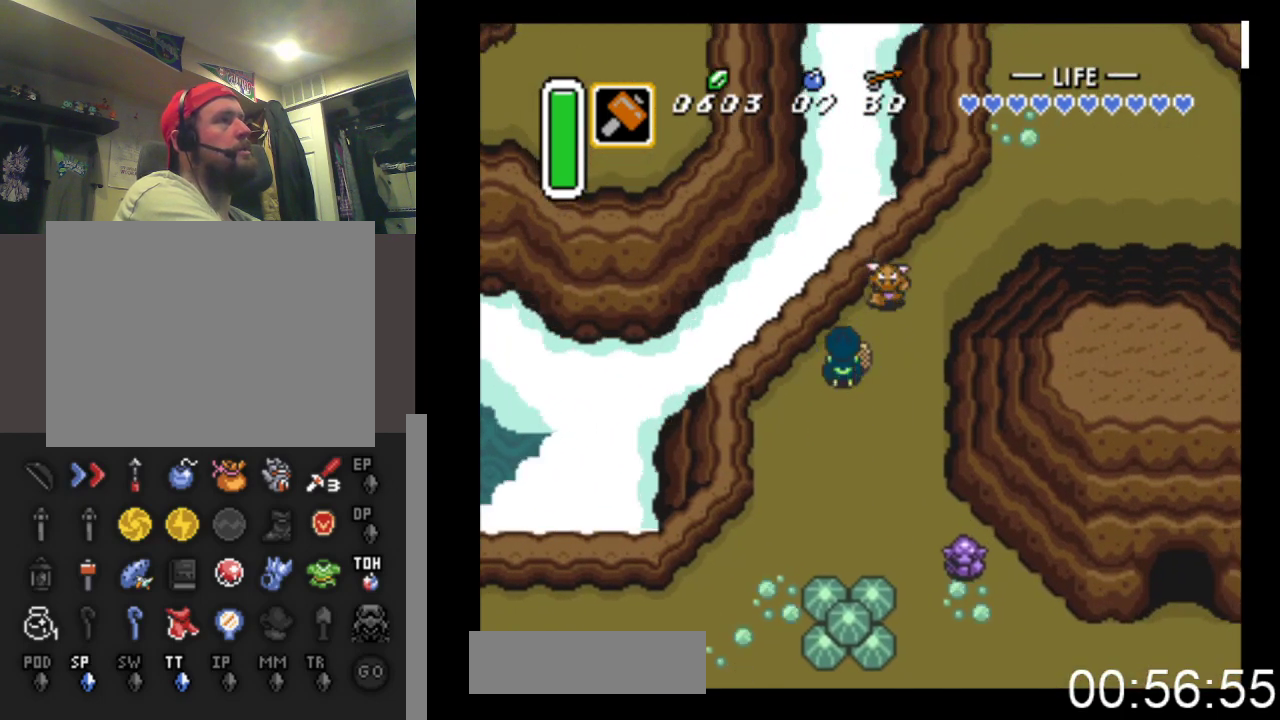
{"buttons": ["DPAD_UP"], "events": [[33, "DPAD_UP", "down"], [100, "DPAD_RIGHT", "down"], [200, "DPAD_UP", "up"], [300, "DPAD_RIGHT", "up"], [333, "A", "down"], [367, "DPAD_UP", "down"], [500, "A", "up"]]}
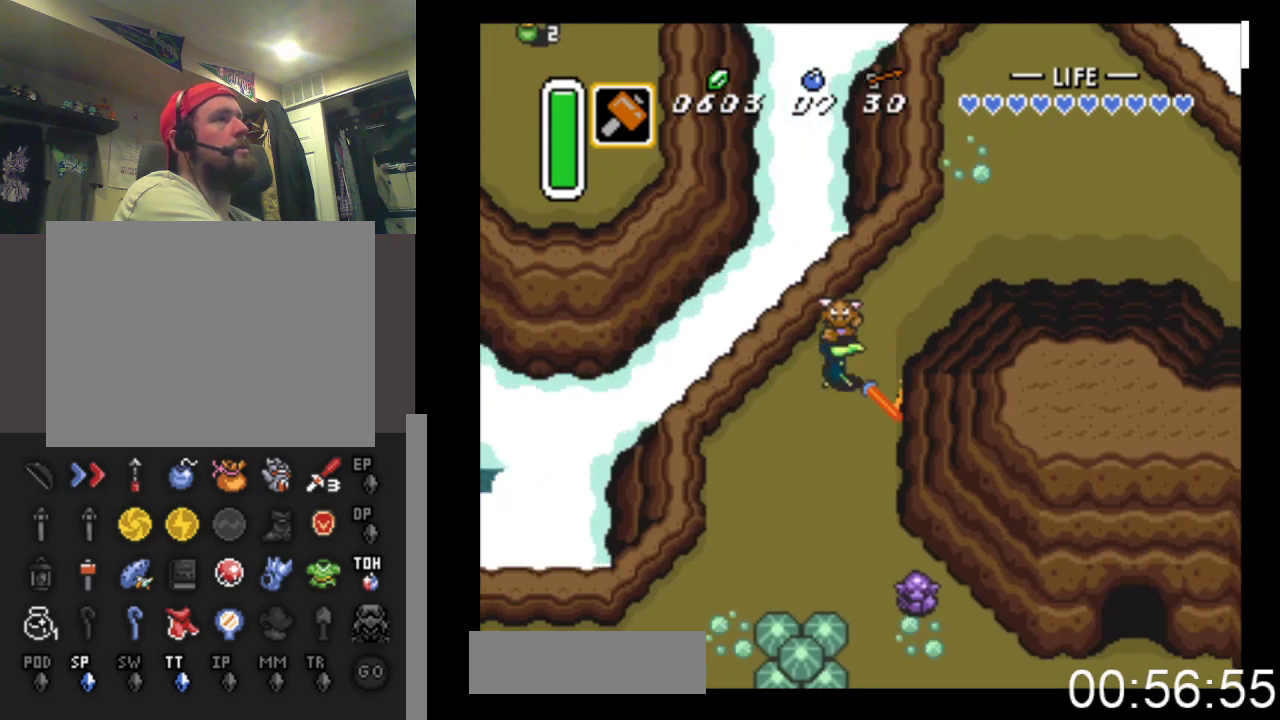
{"buttons": ["DPAD_LEFT"], "events": [[100, "DPAD_UP", "up"], [367, "DPAD_UP", "down"], [500, "DPAD_LEFT", "down"], [500, "DPAD_UP", "up"]]}
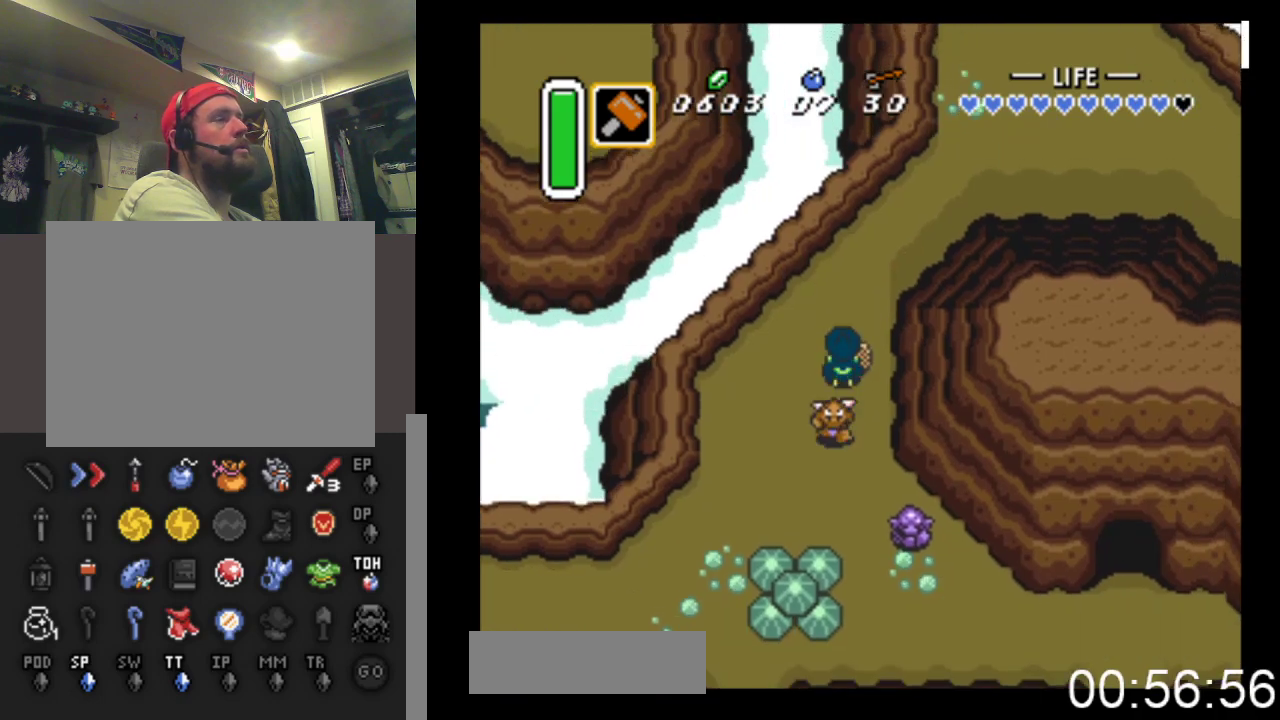
{"buttons": ["DPAD_UP"], "events": [[100, "DPAD_UP", "down"], [133, "DPAD_LEFT", "up"], [333, "DPAD_RIGHT", "down"], [467, "DPAD_RIGHT", "up"]]}
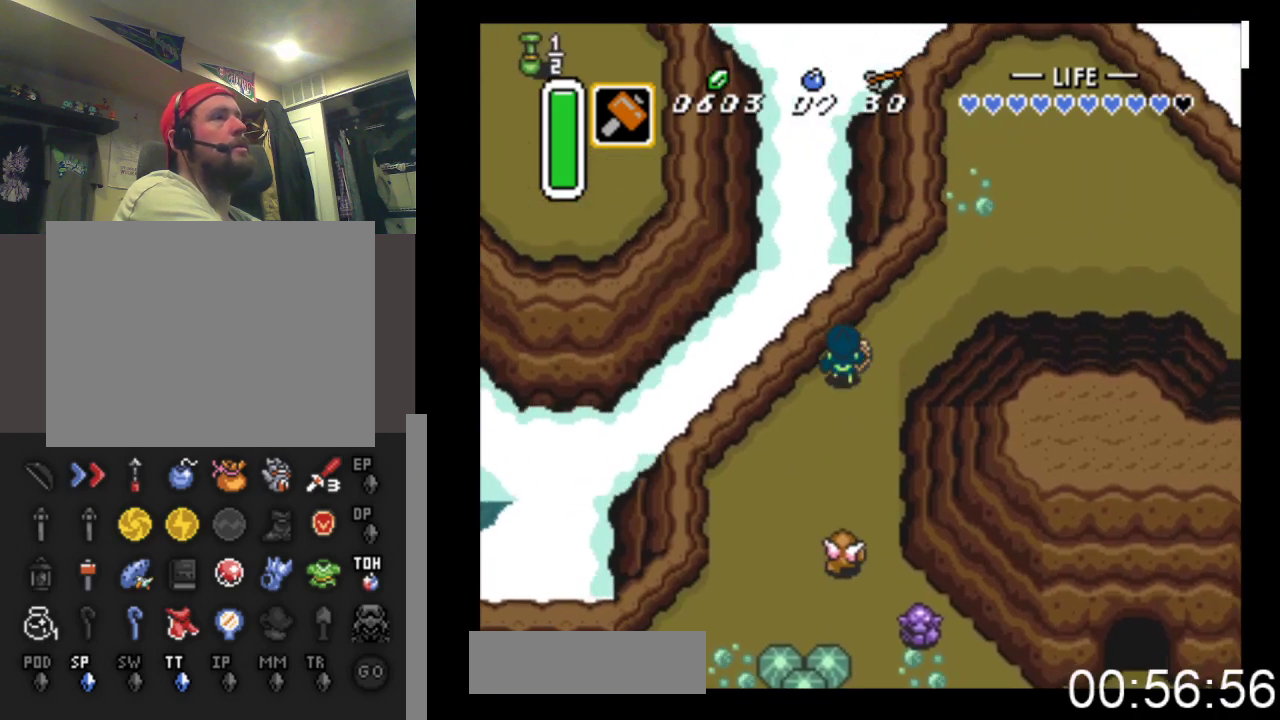
{"buttons": ["DPAD_DOWN", "DPAD_LEFT"], "events": [[33, "DPAD_UP", "up"], [100, "DPAD_DOWN", "down"], [267, "A", "down"], [433, "A", "up"], [500, "DPAD_LEFT", "down"]]}
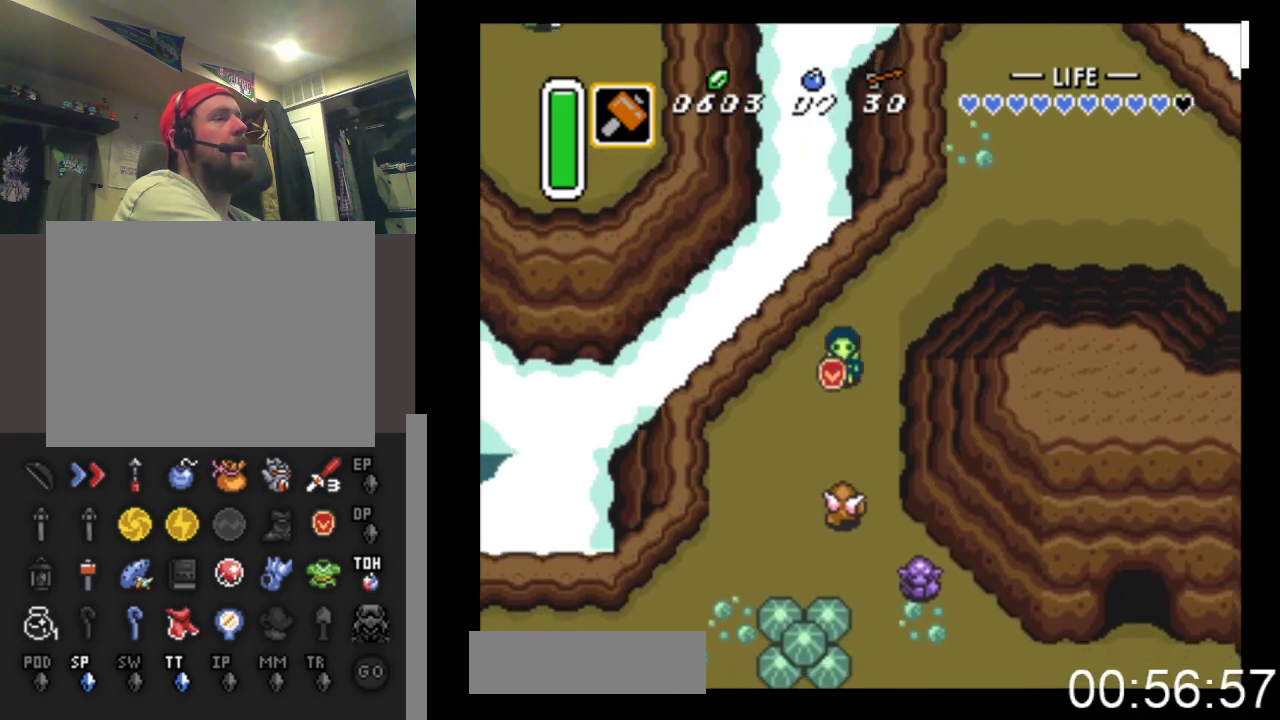
{"buttons": ["DPAD_DOWN", "DPAD_LEFT"], "events": [[133, "DPAD_LEFT", "up"], [233, "A", "down"], [433, "DPAD_LEFT", "down"], [467, "A", "up"]]}
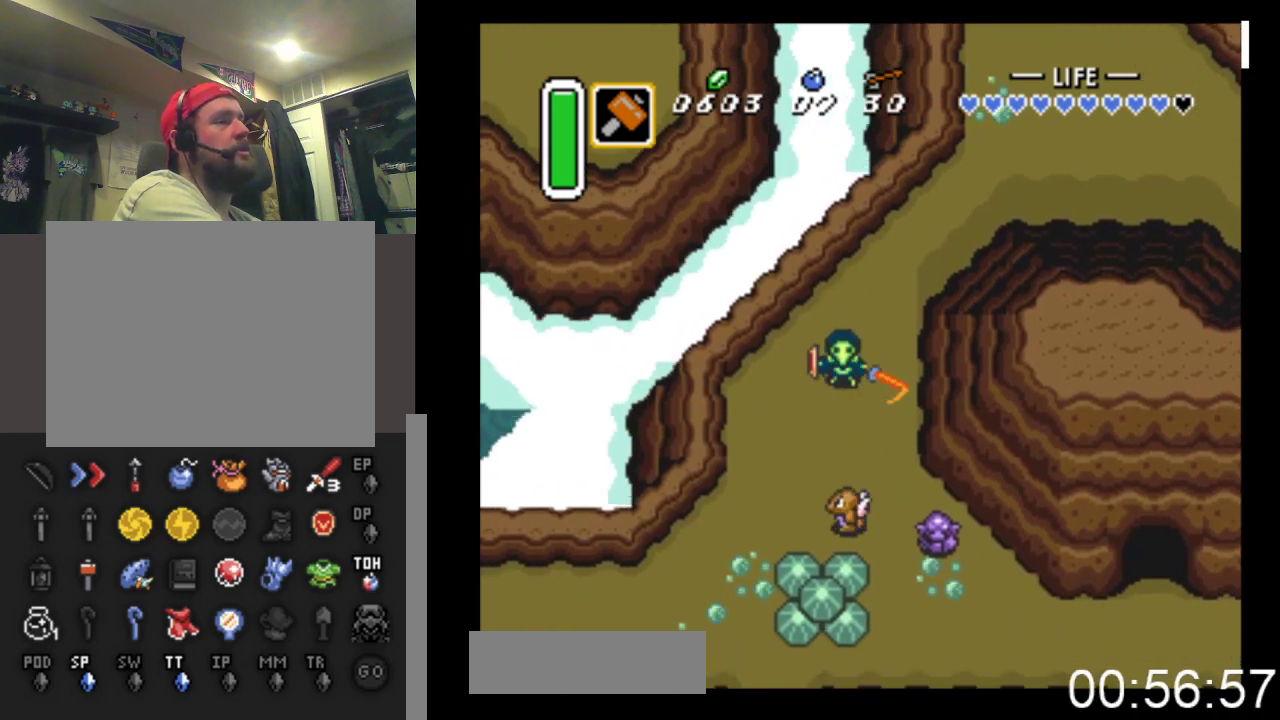
{"buttons": ["DPAD_DOWN", "DPAD_LEFT"], "events": []}
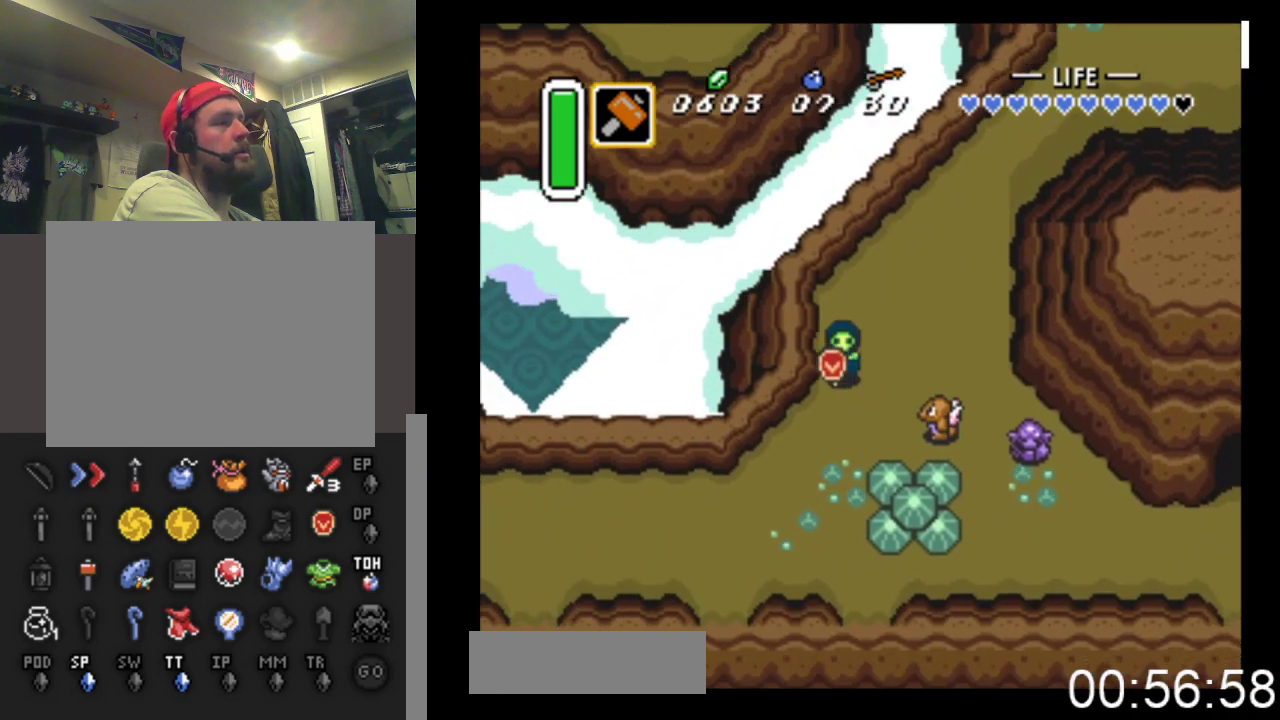
{"buttons": ["DPAD_DOWN", "DPAD_LEFT"], "events": []}
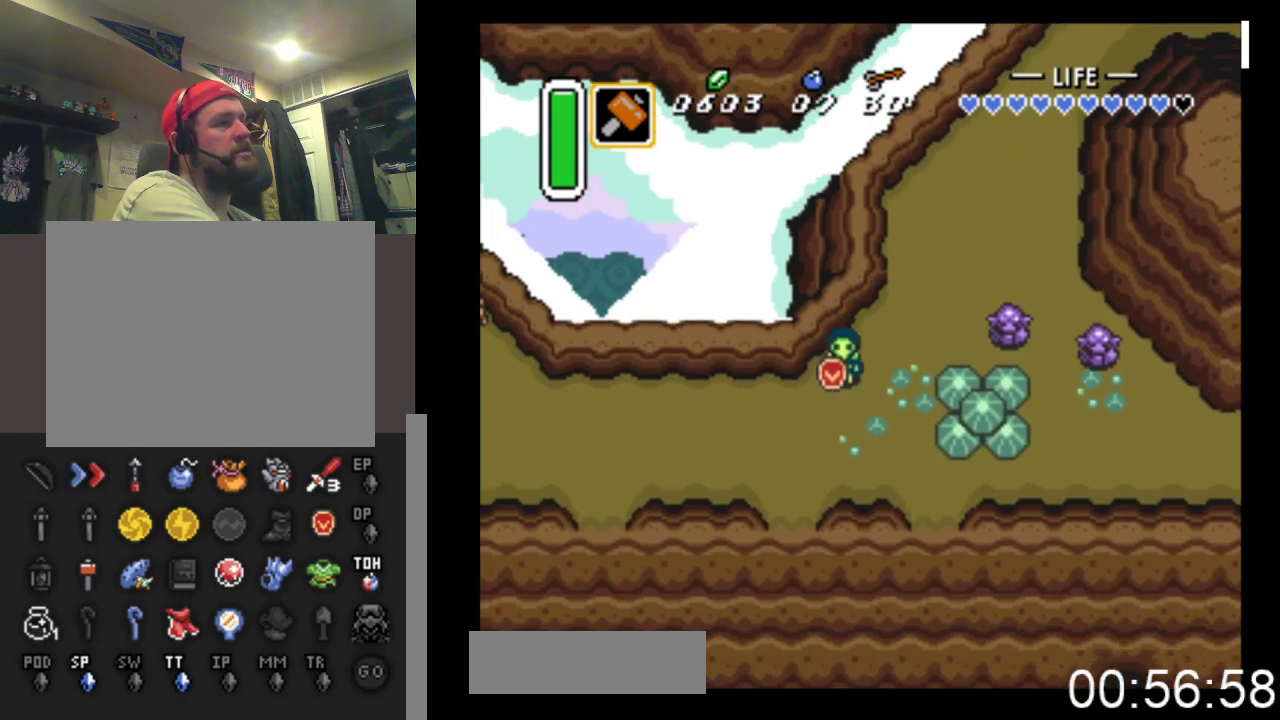
{"buttons": ["DPAD_LEFT"], "events": [[167, "DPAD_DOWN", "up"]]}
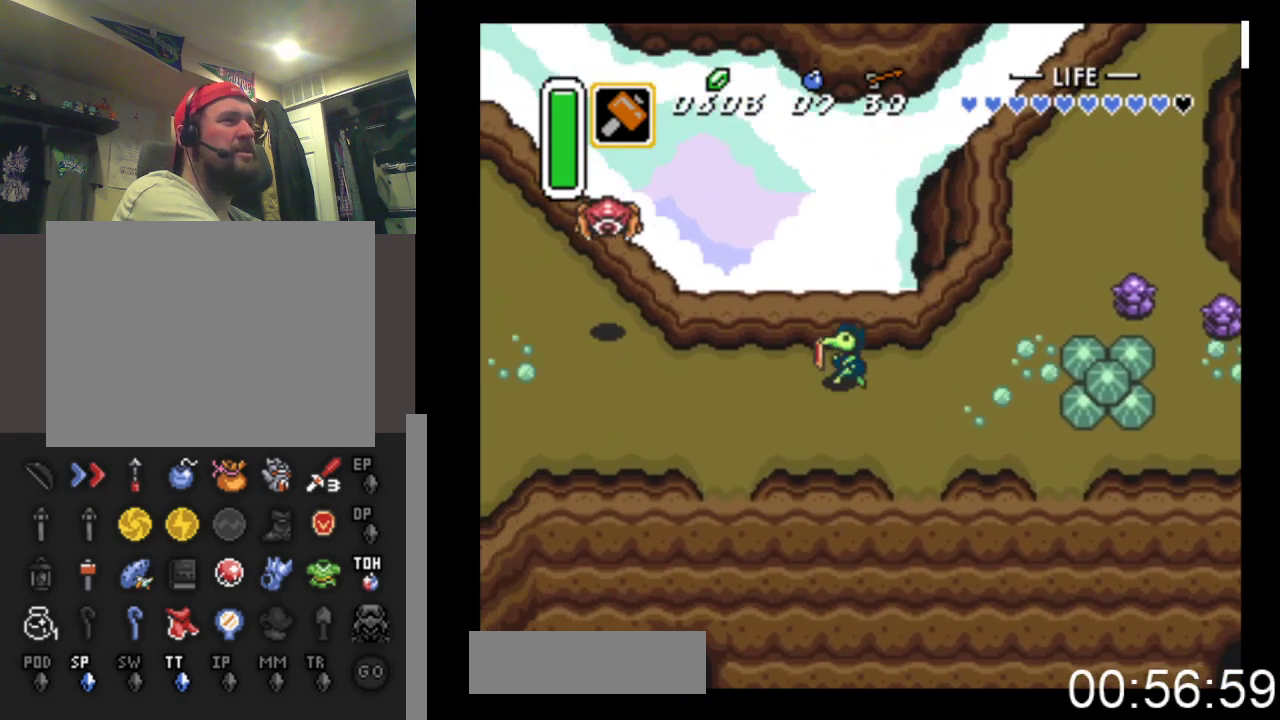
{"buttons": ["DPAD_DOWN", "DPAD_LEFT"], "events": [[33, "DPAD_DOWN", "down"]]}
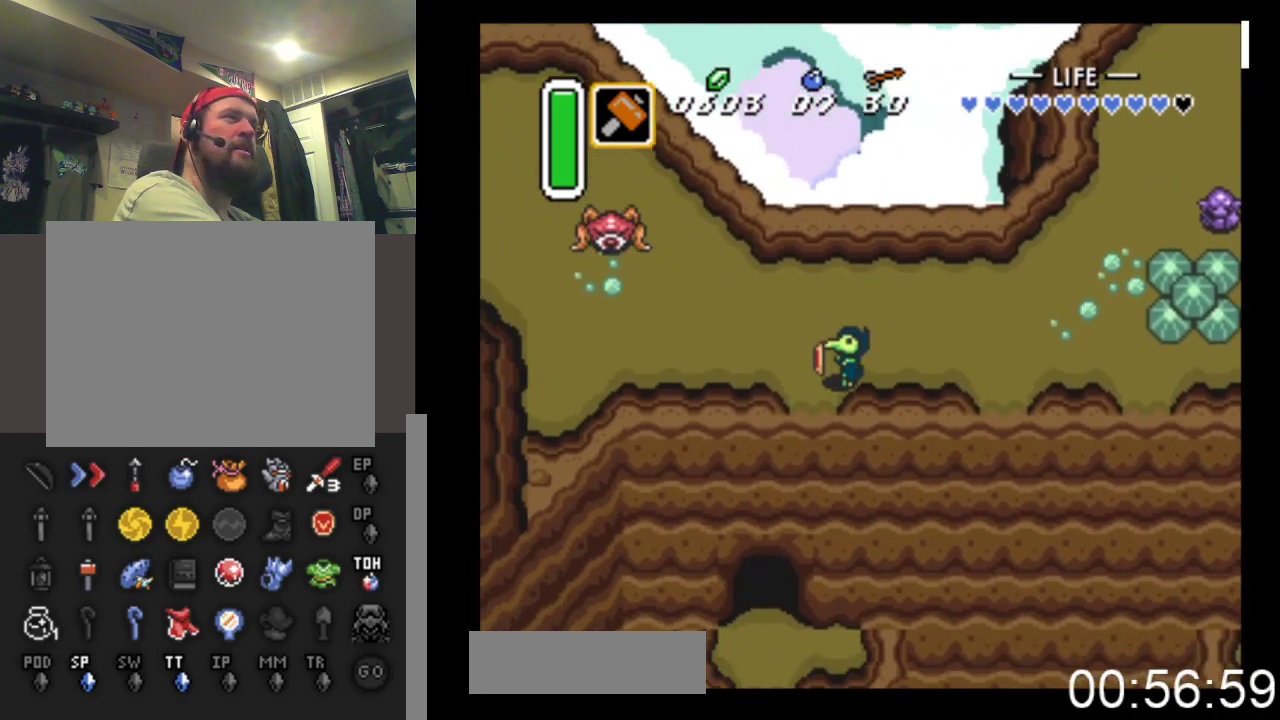
{"buttons": ["DPAD_DOWN"], "events": [[133, "DPAD_LEFT", "up"]]}
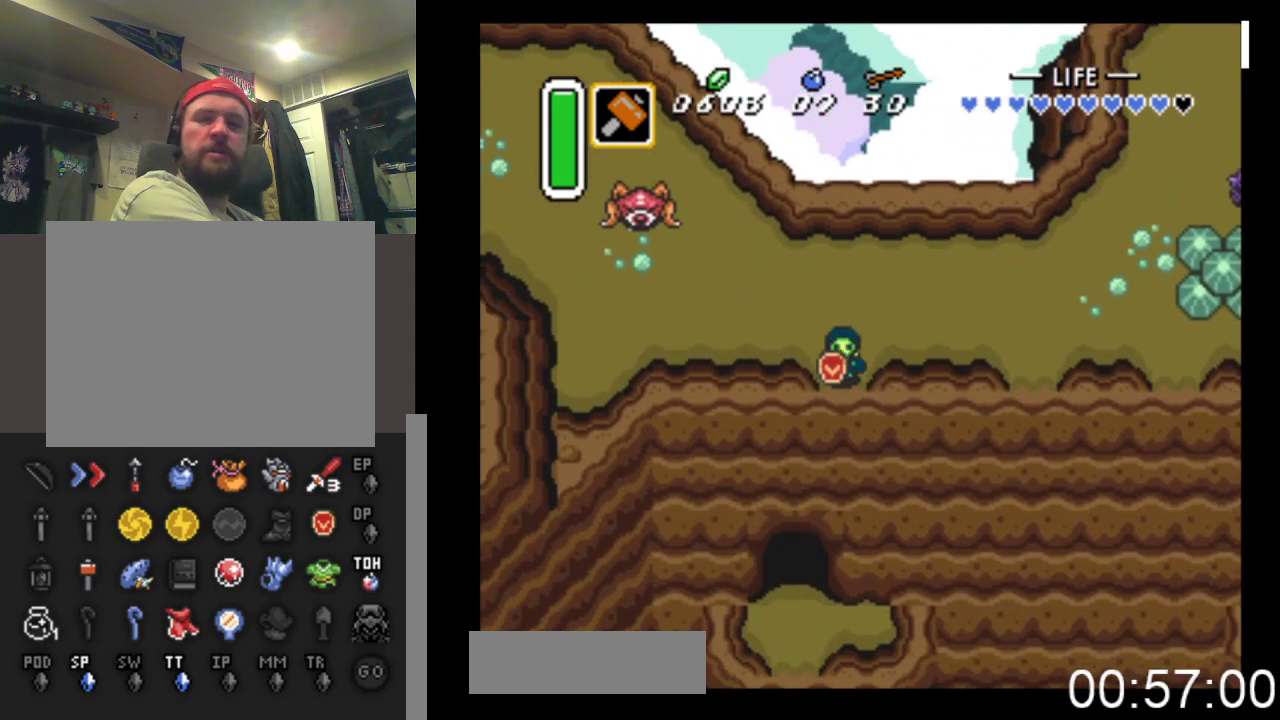
{"buttons": ["DPAD_DOWN"], "events": []}